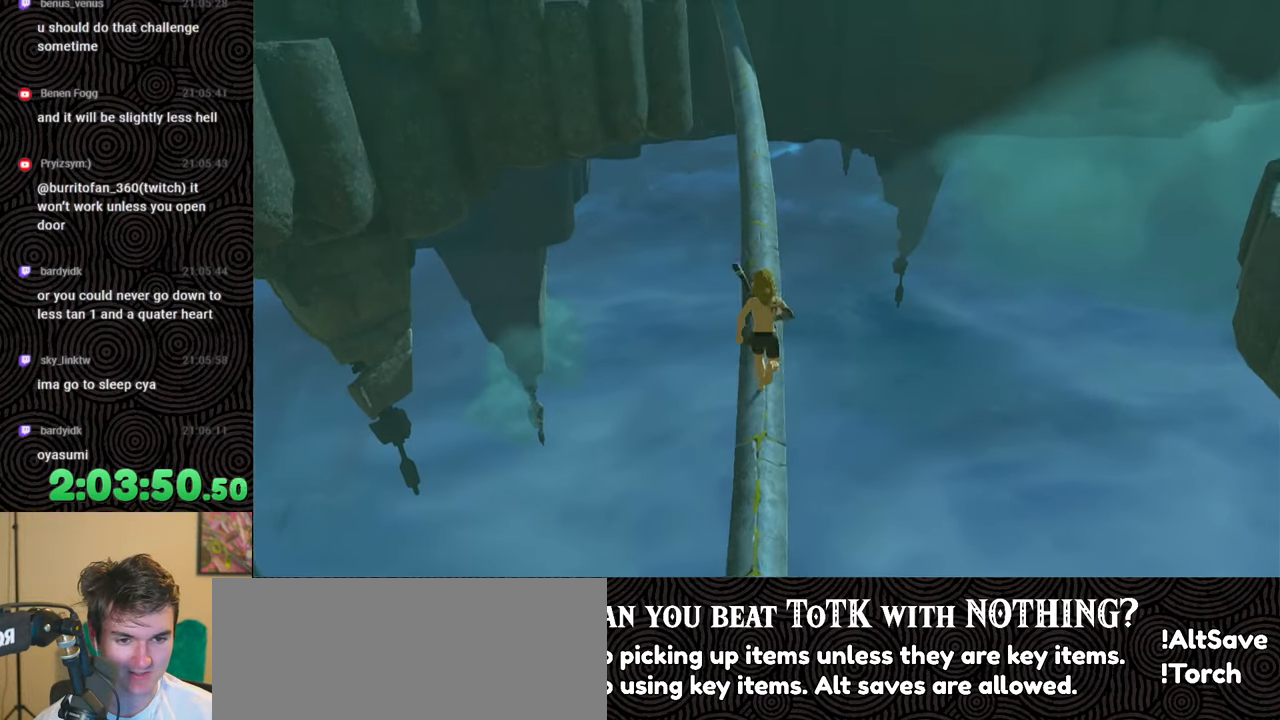
Gameplay with a controller (Nintendo layout); each line is a JSON object with the inputs held at the frame after it. "events" lists button and stick changes between this image and that frame as [ms after this image, input, new state], when the widget could be followed in between. Not read: L3 R3.
{"buttons": [], "left_stick": "up", "right_stick": "center", "events": [[333, "right_stick", "center"]]}
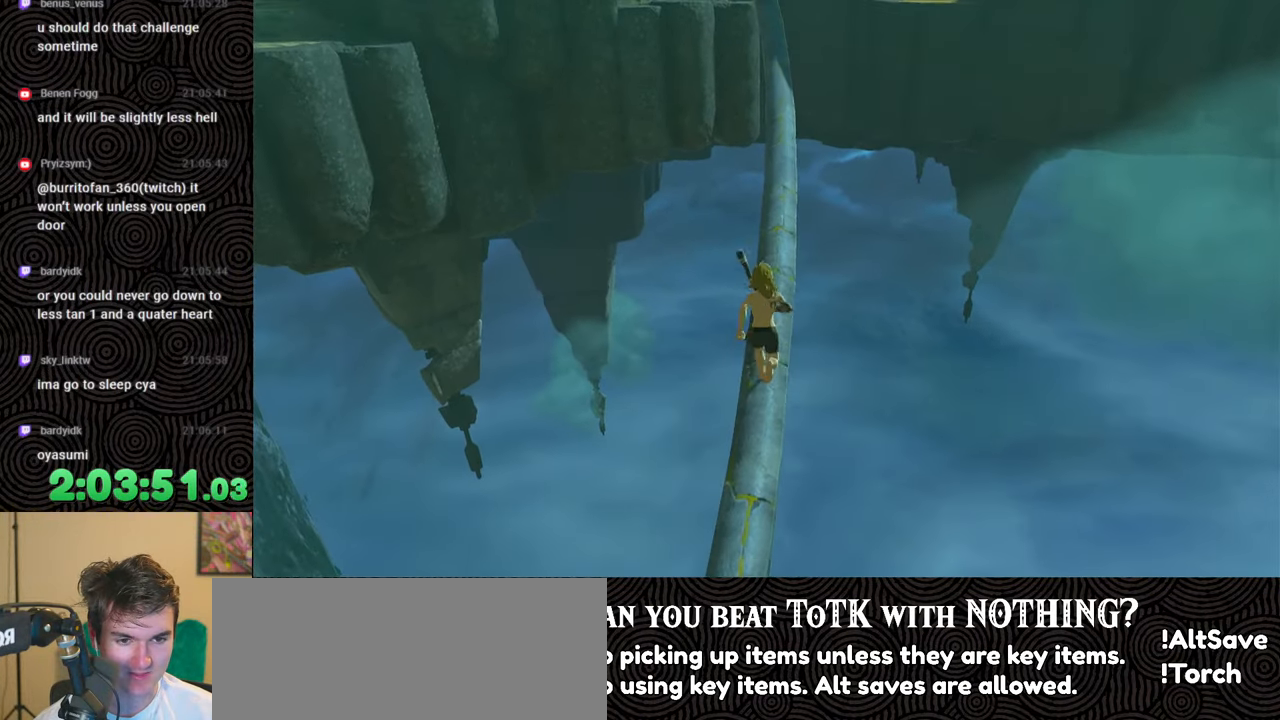
{"buttons": [], "left_stick": "up", "right_stick": "center", "events": [[100, "right_stick", "right"], [450, "right_stick", "center"]]}
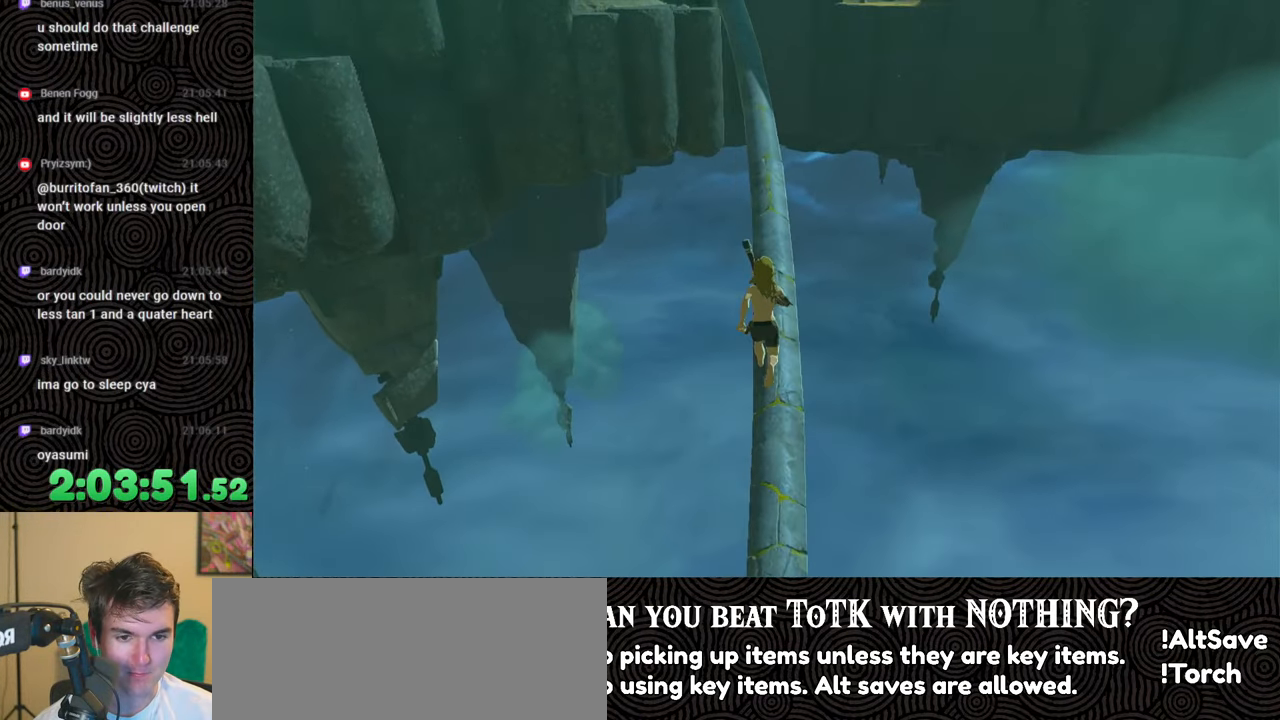
{"buttons": [], "left_stick": "up", "right_stick": "up-left", "events": [[150, "right_stick", "left"], [267, "right_stick", "center"], [450, "right_stick", "up-left"]]}
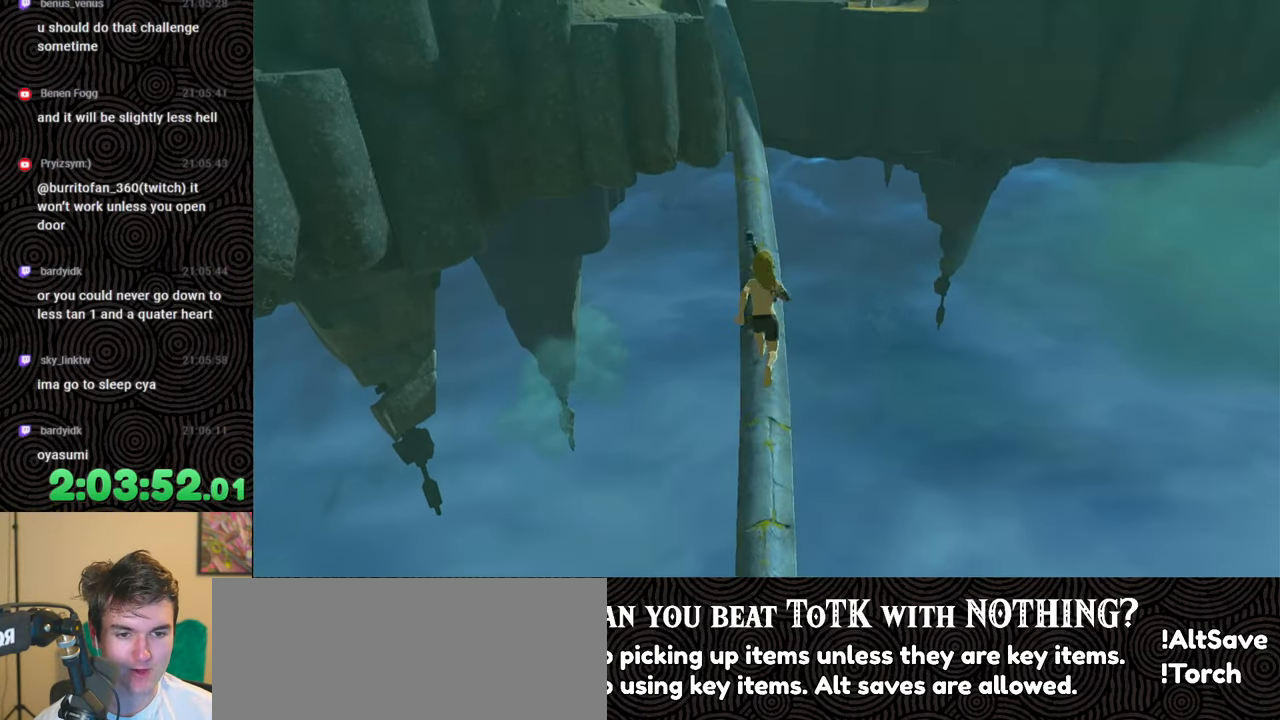
{"buttons": [], "left_stick": "up", "right_stick": "up-left", "events": []}
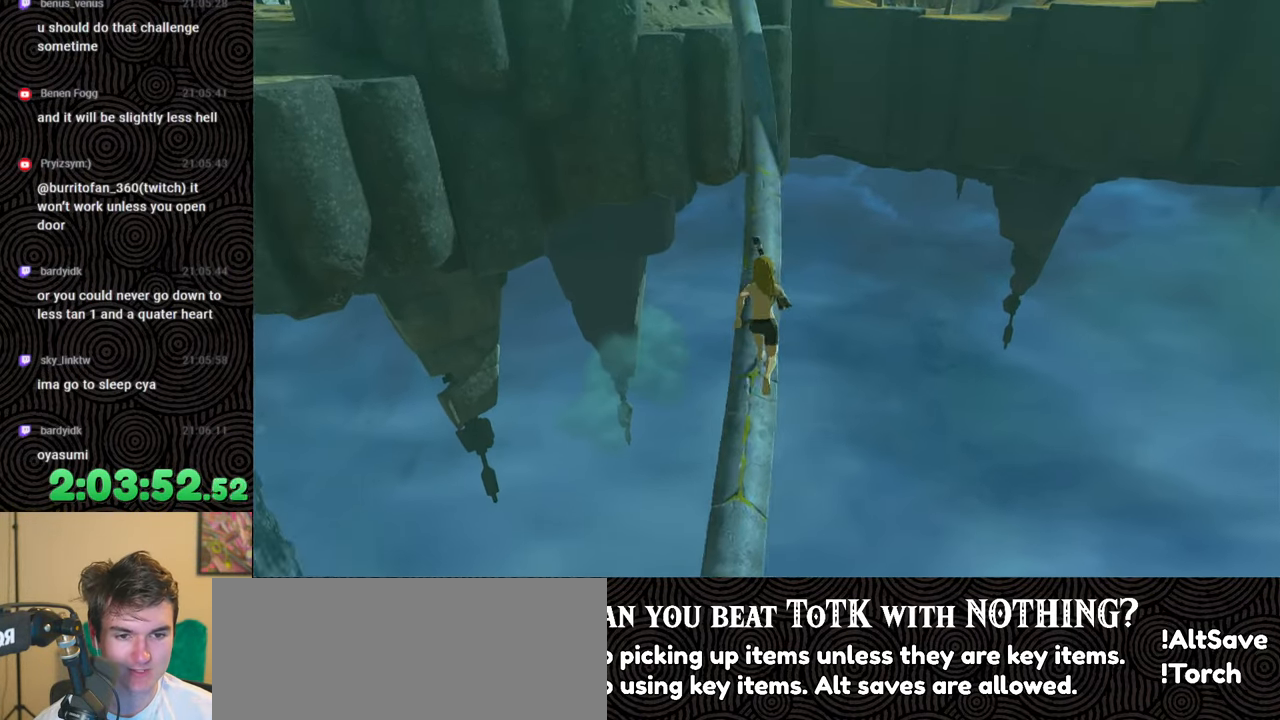
{"buttons": [], "left_stick": "up", "right_stick": "center", "events": [[67, "right_stick", "center"]]}
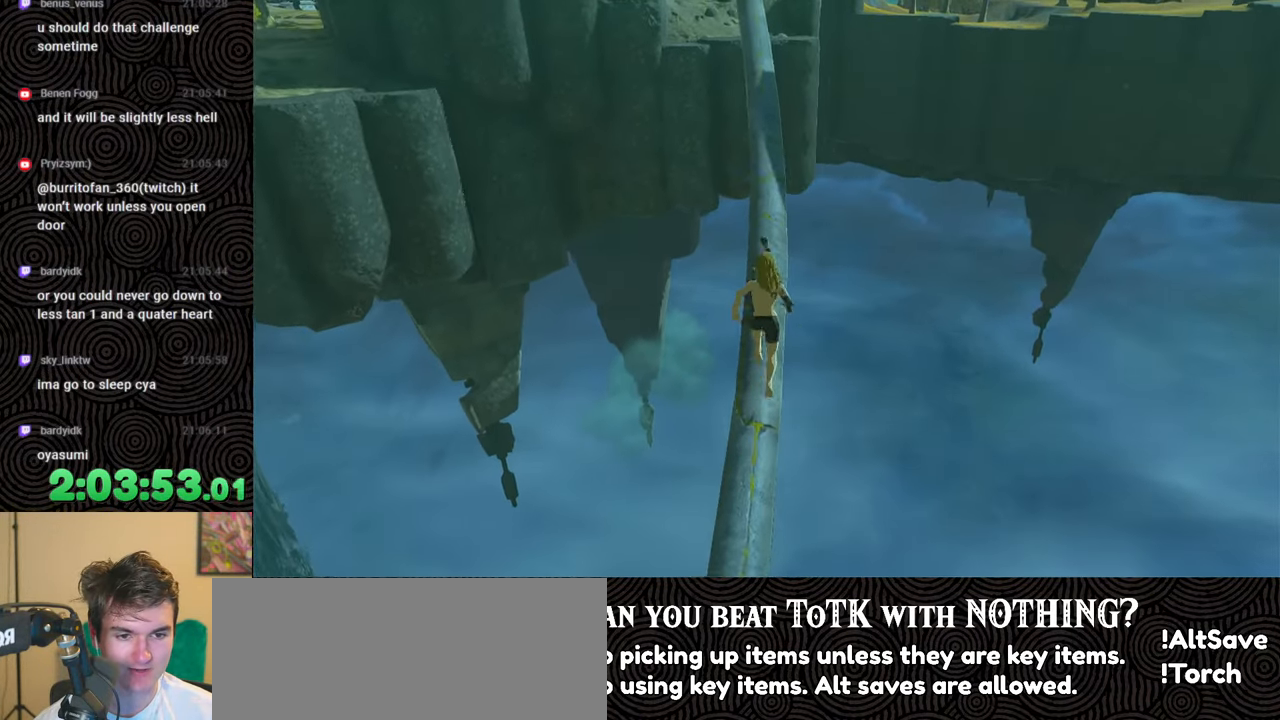
{"buttons": [], "left_stick": "up", "right_stick": "center", "events": []}
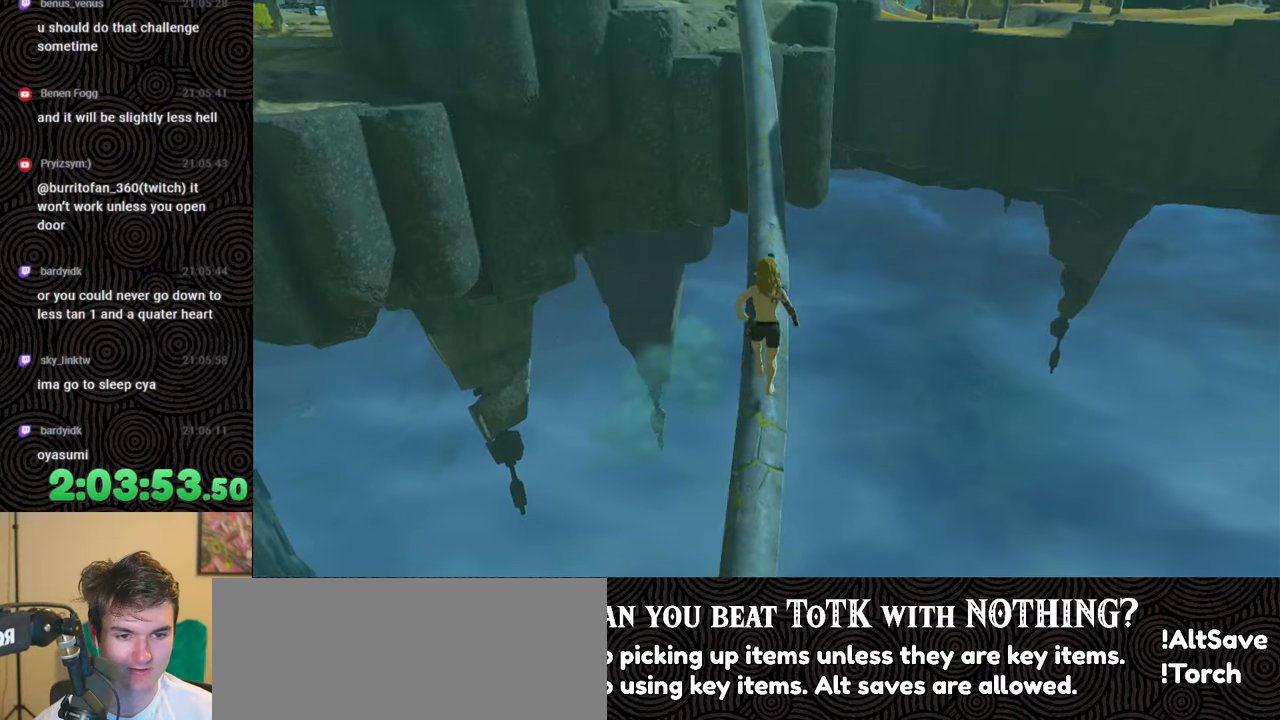
{"buttons": [], "left_stick": "up", "right_stick": "up-left", "events": [[250, "right_stick", "up-left"]]}
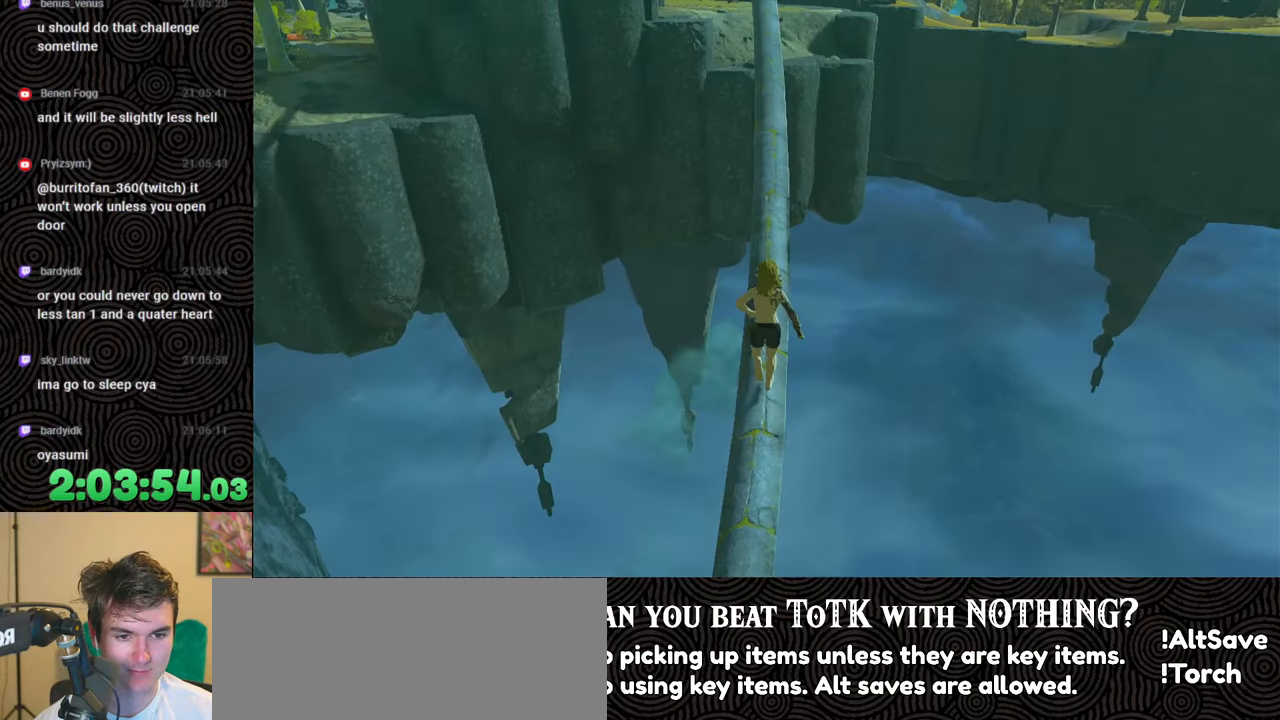
{"buttons": [], "left_stick": "up", "right_stick": "center", "events": [[83, "right_stick", "center"], [300, "right_stick", "right"], [433, "right_stick", "center"]]}
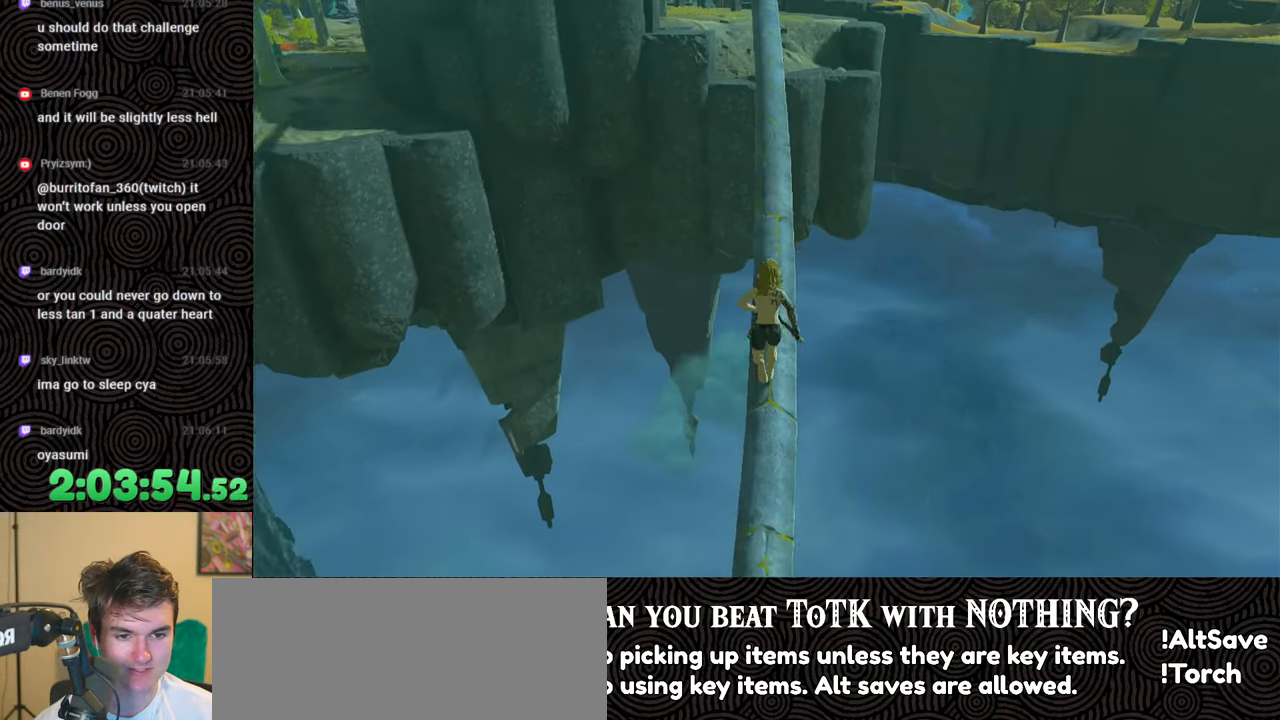
{"buttons": [], "left_stick": "up", "right_stick": "center", "events": []}
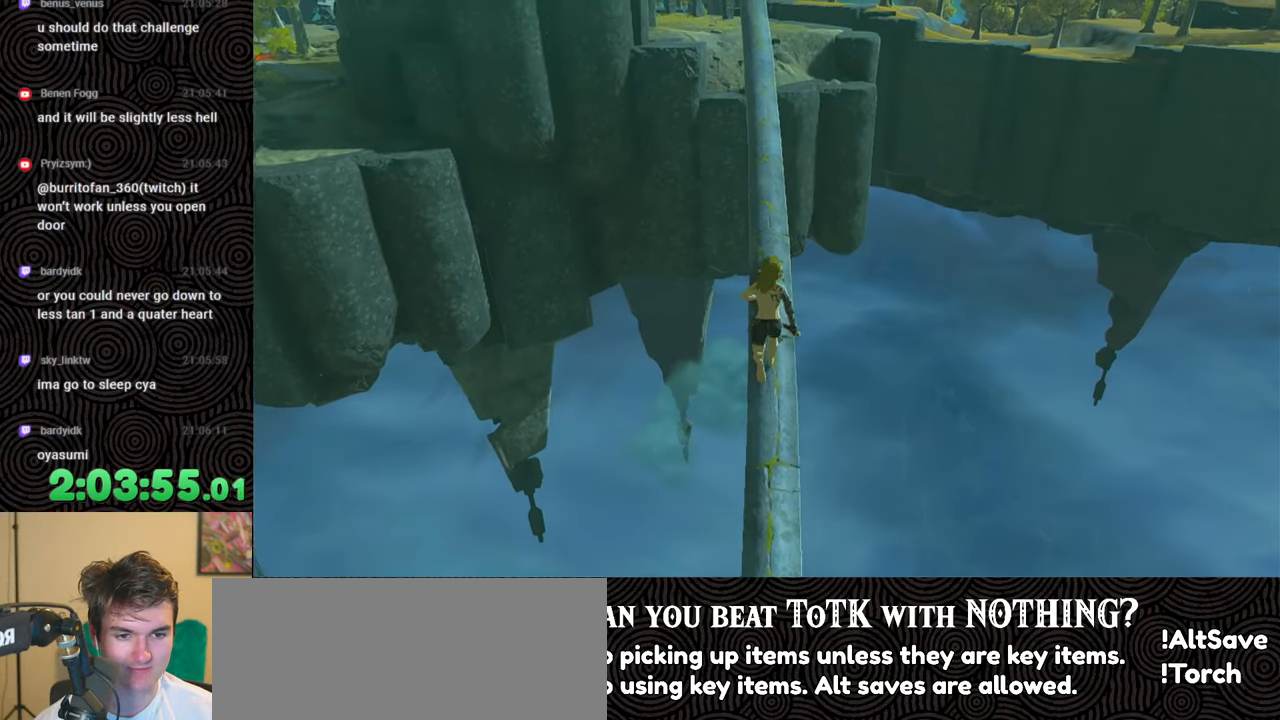
{"buttons": [], "left_stick": "up", "right_stick": "center", "events": [[67, "right_stick", "left"], [250, "right_stick", "center"]]}
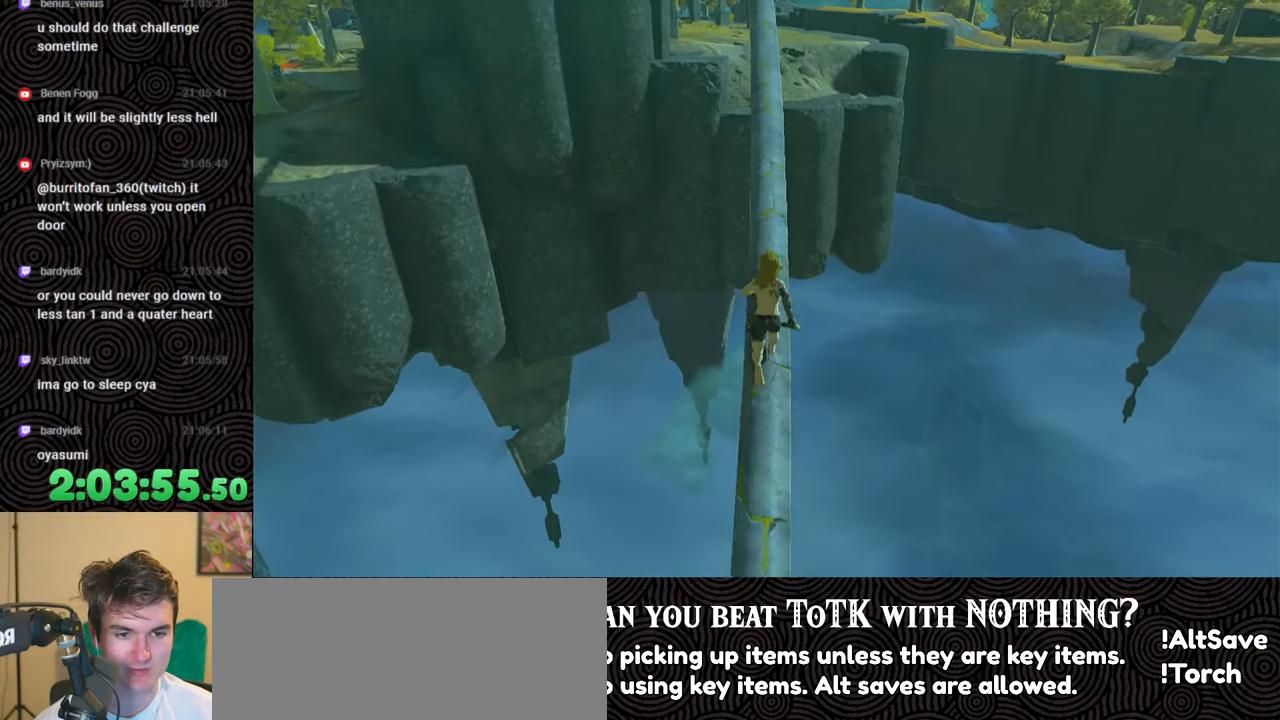
{"buttons": [], "left_stick": "up", "right_stick": "center", "events": []}
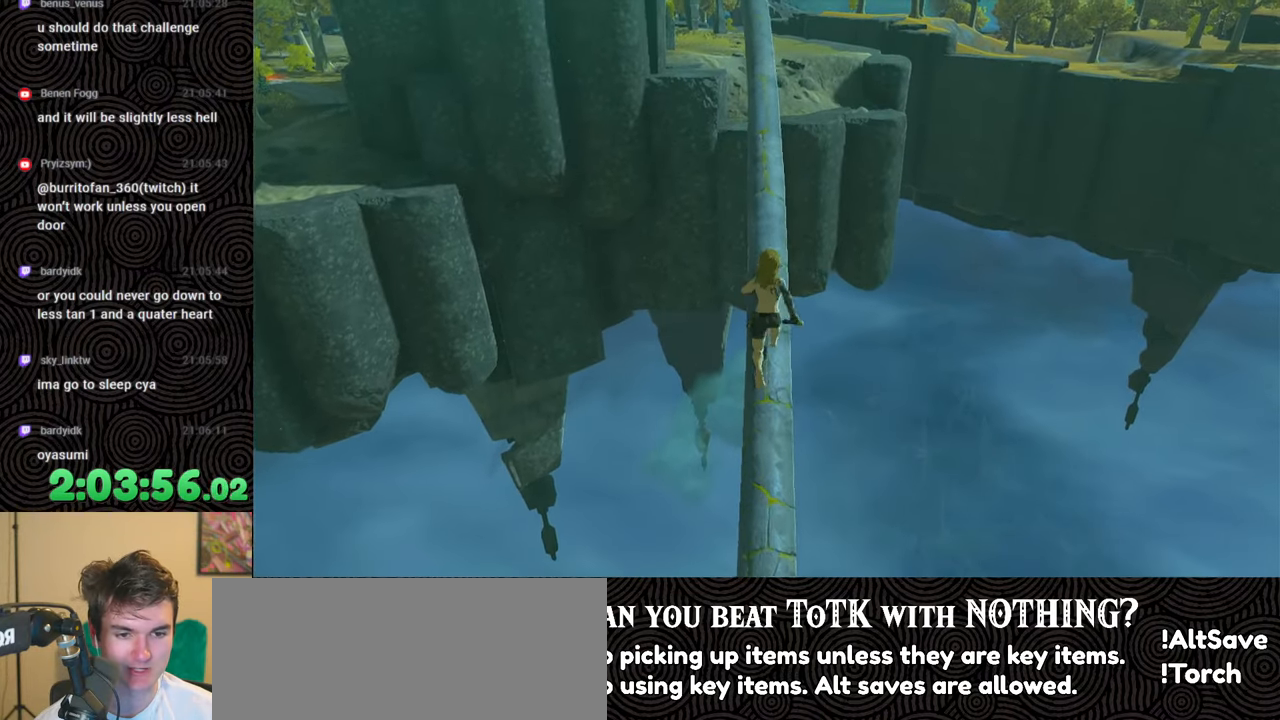
{"buttons": [], "left_stick": "up", "right_stick": "up-left", "events": [[500, "right_stick", "up-left"]]}
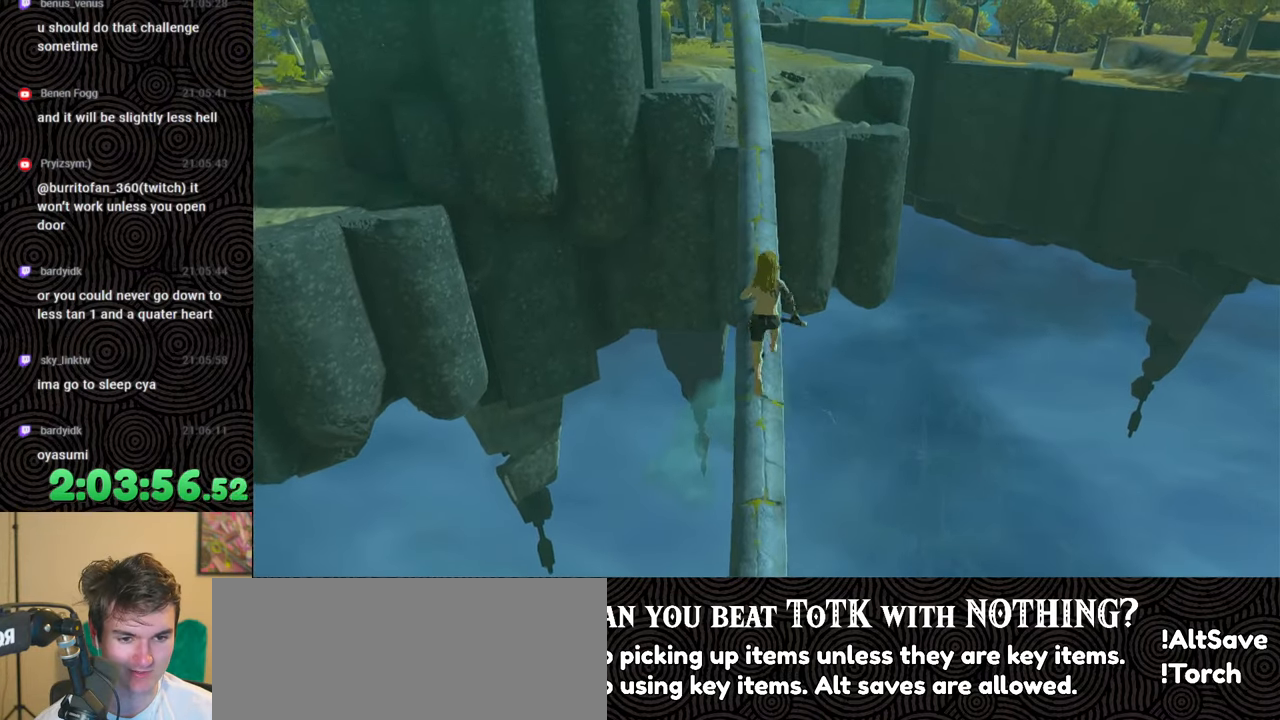
{"buttons": [], "left_stick": "up", "right_stick": "center", "events": [[167, "right_stick", "center"]]}
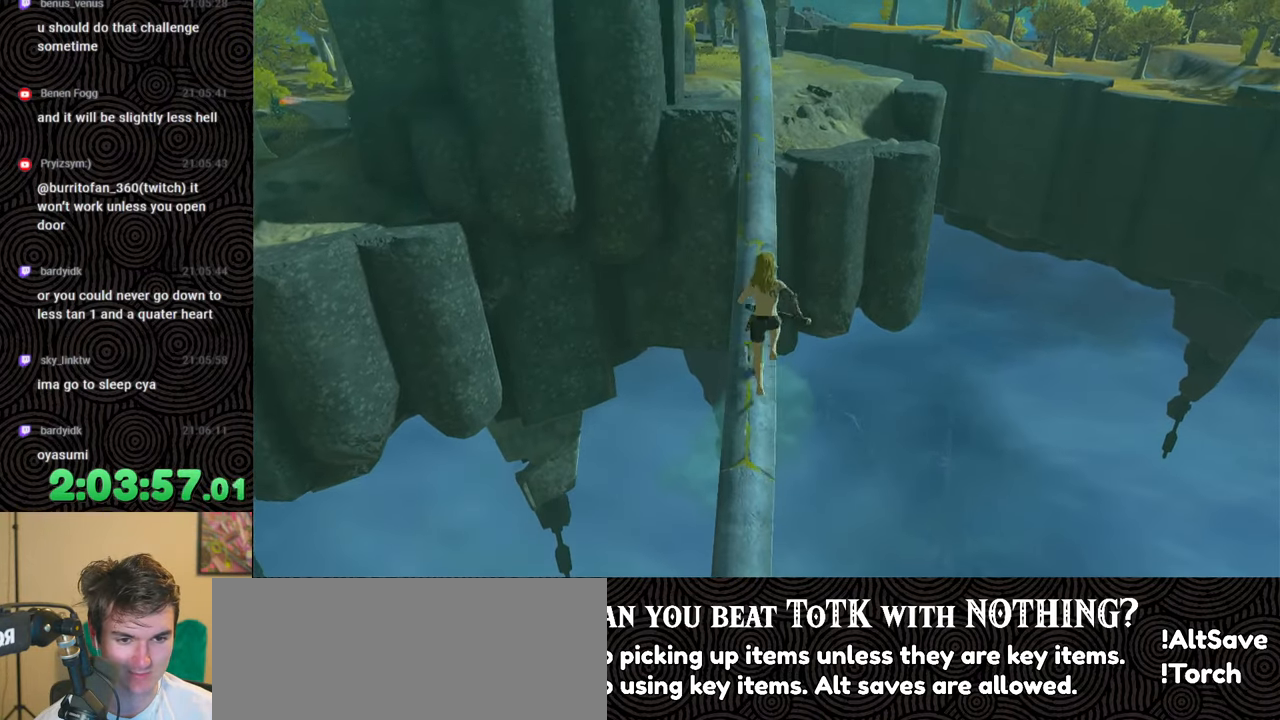
{"buttons": [], "left_stick": "up", "right_stick": "center", "events": [[17, "right_stick", "up-left"], [217, "right_stick", "center"]]}
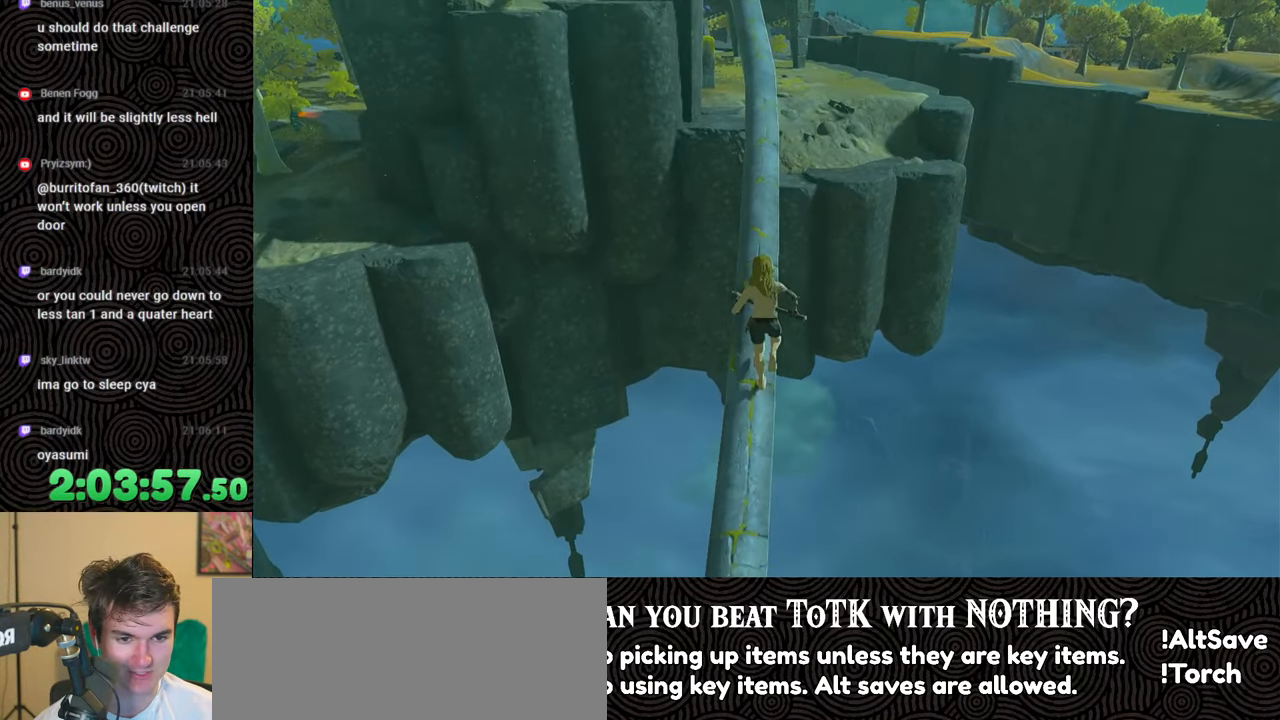
{"buttons": [], "left_stick": "up", "right_stick": "center", "events": []}
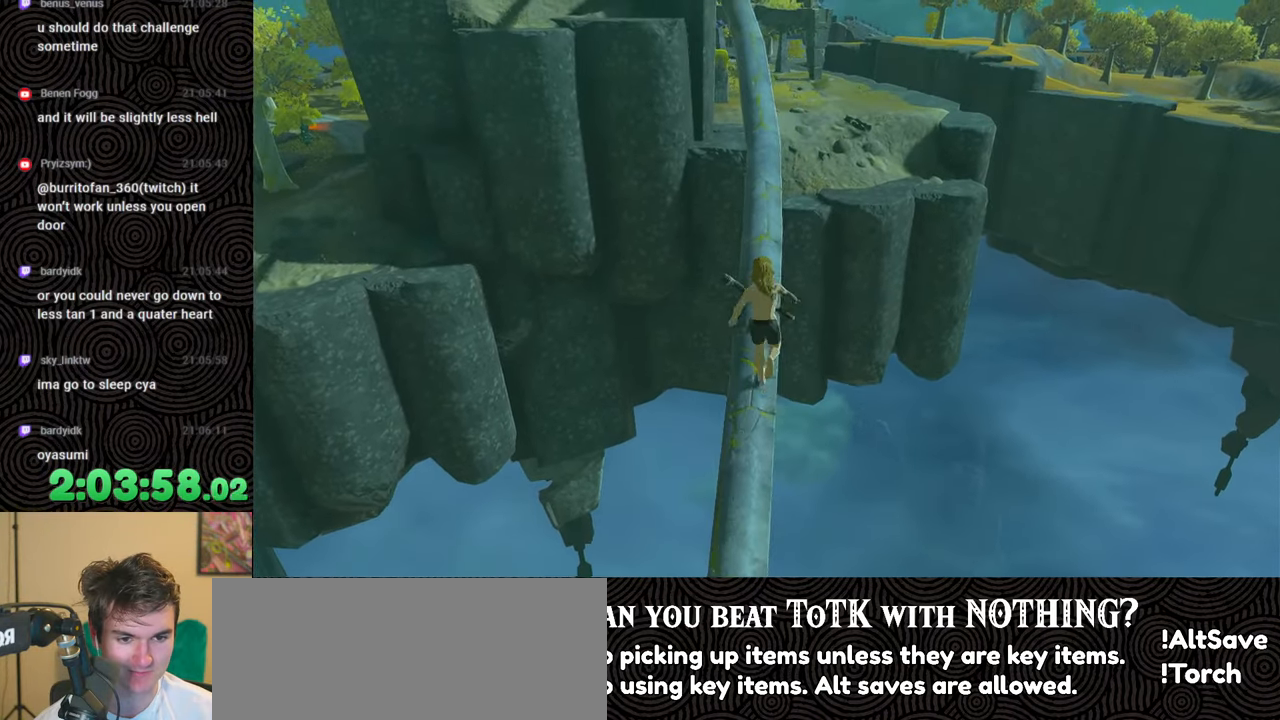
{"buttons": [], "left_stick": "up", "right_stick": "center", "events": []}
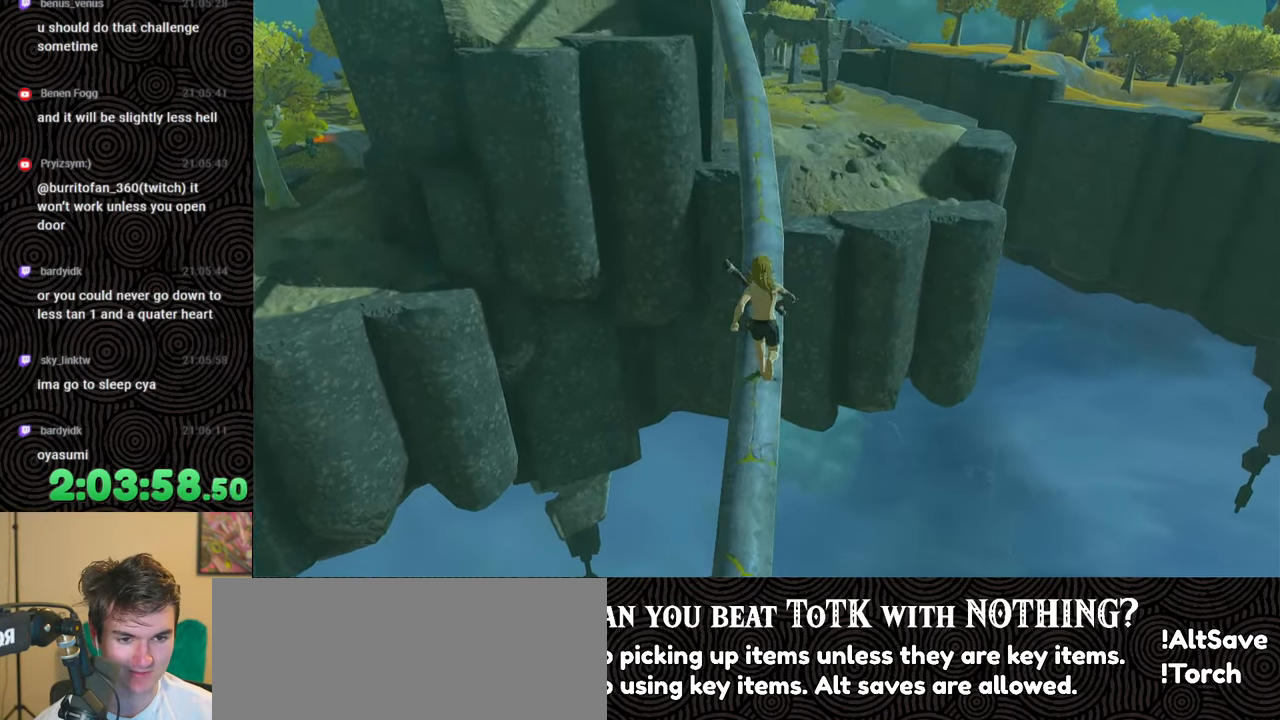
{"buttons": [], "left_stick": "up", "right_stick": "center", "events": []}
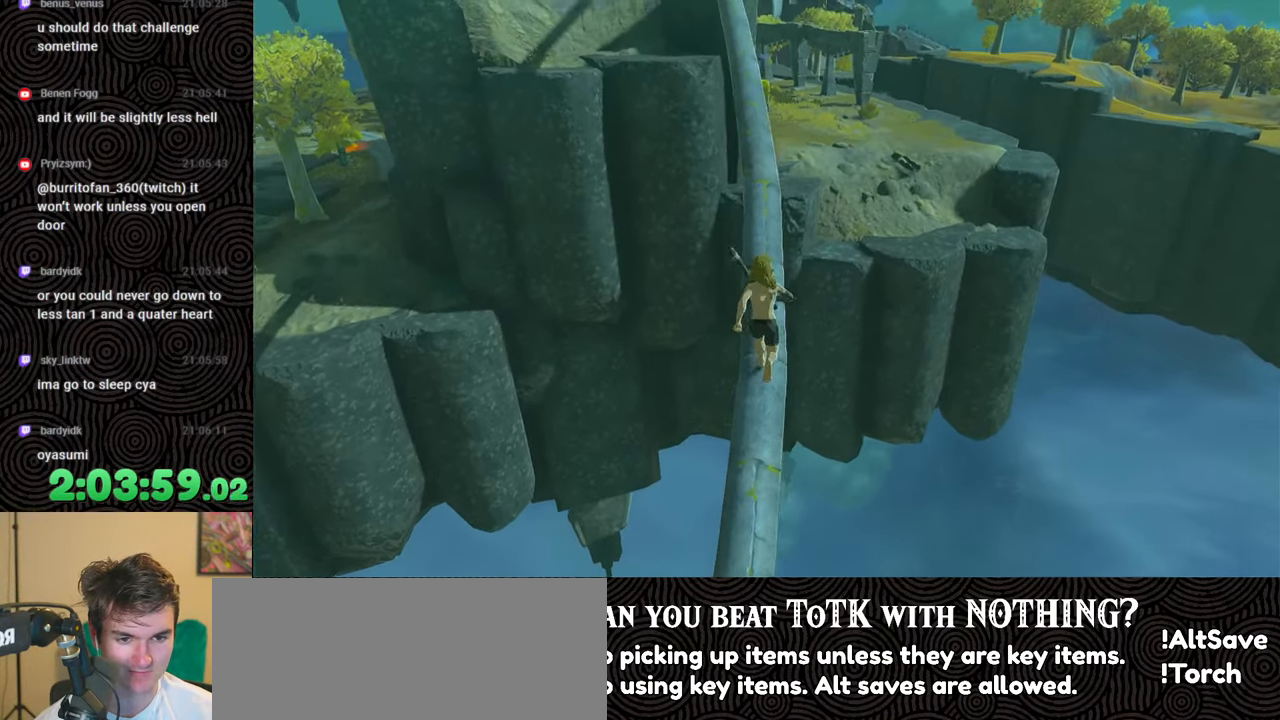
{"buttons": [], "left_stick": "up", "right_stick": "center", "events": []}
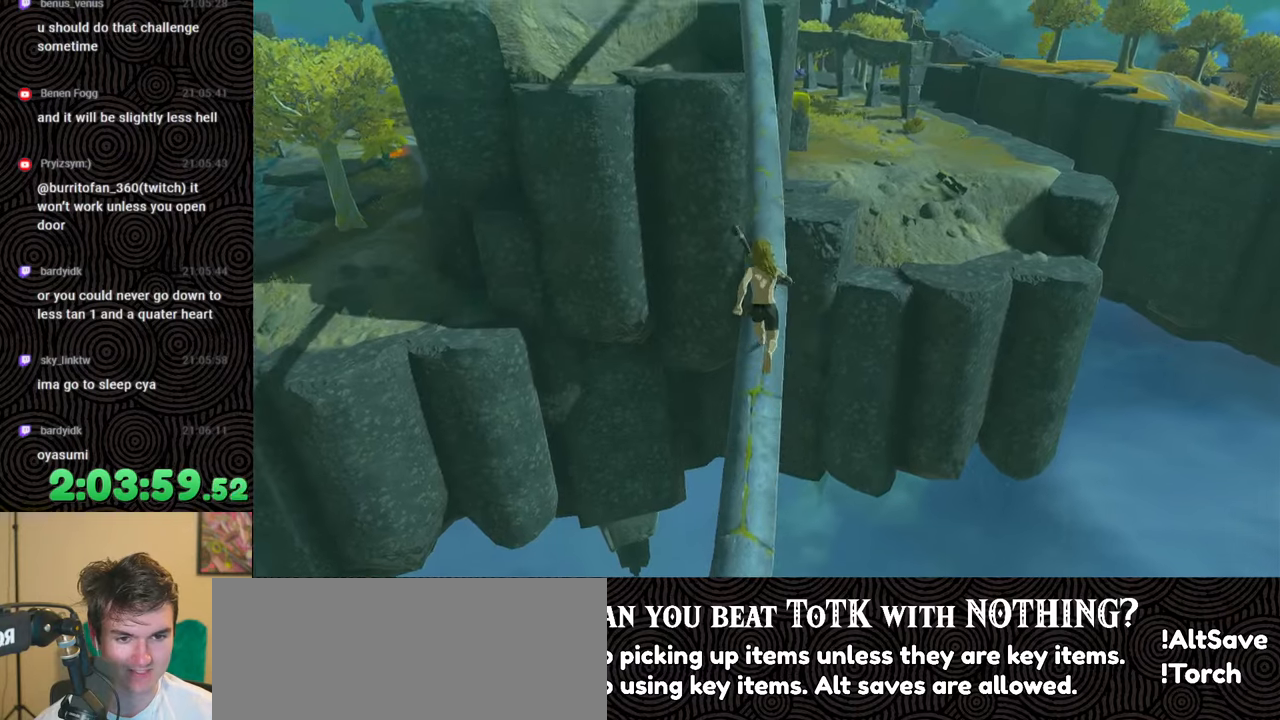
{"buttons": [], "left_stick": "up", "right_stick": "center", "events": []}
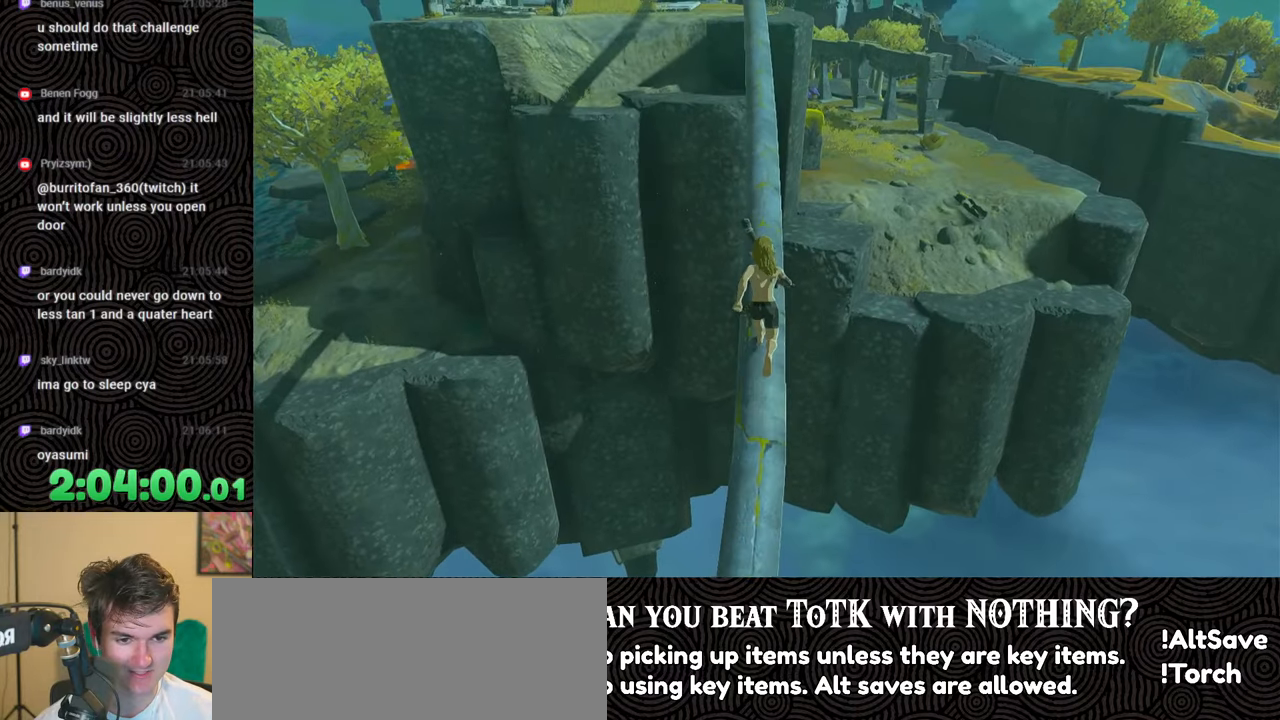
{"buttons": [], "left_stick": "up", "right_stick": "center", "events": []}
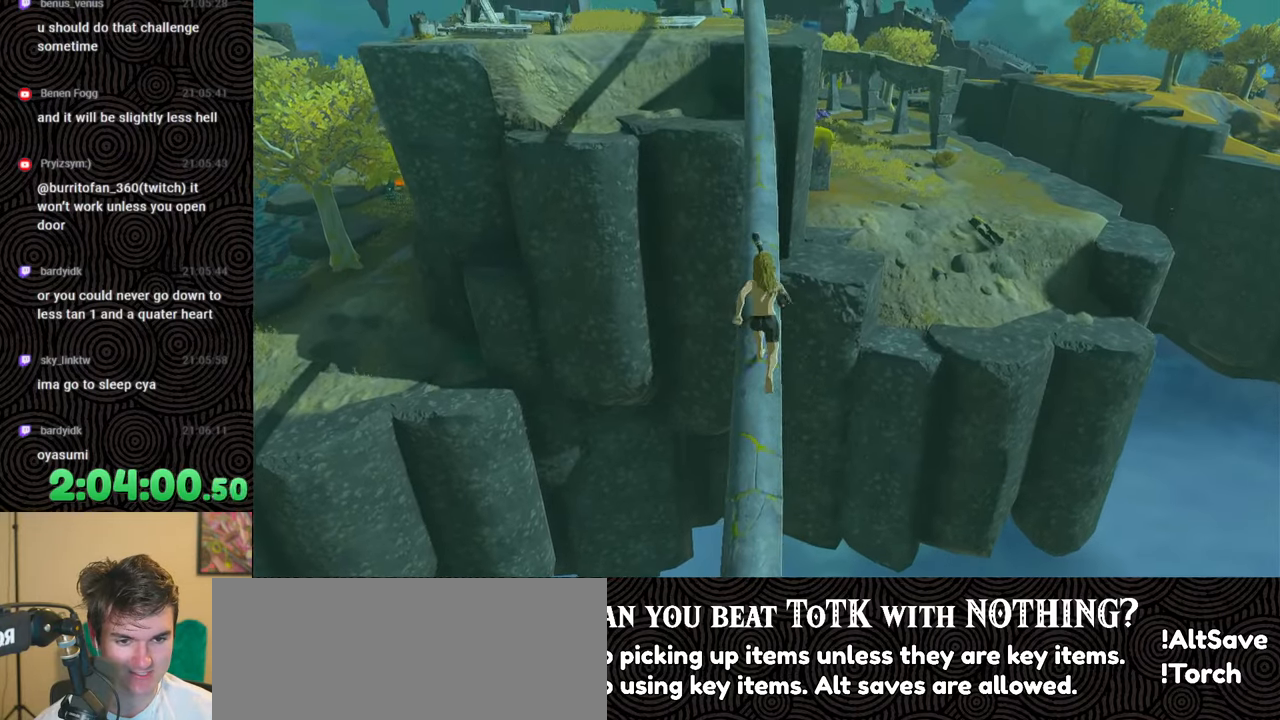
{"buttons": [], "left_stick": "up", "right_stick": "center", "events": []}
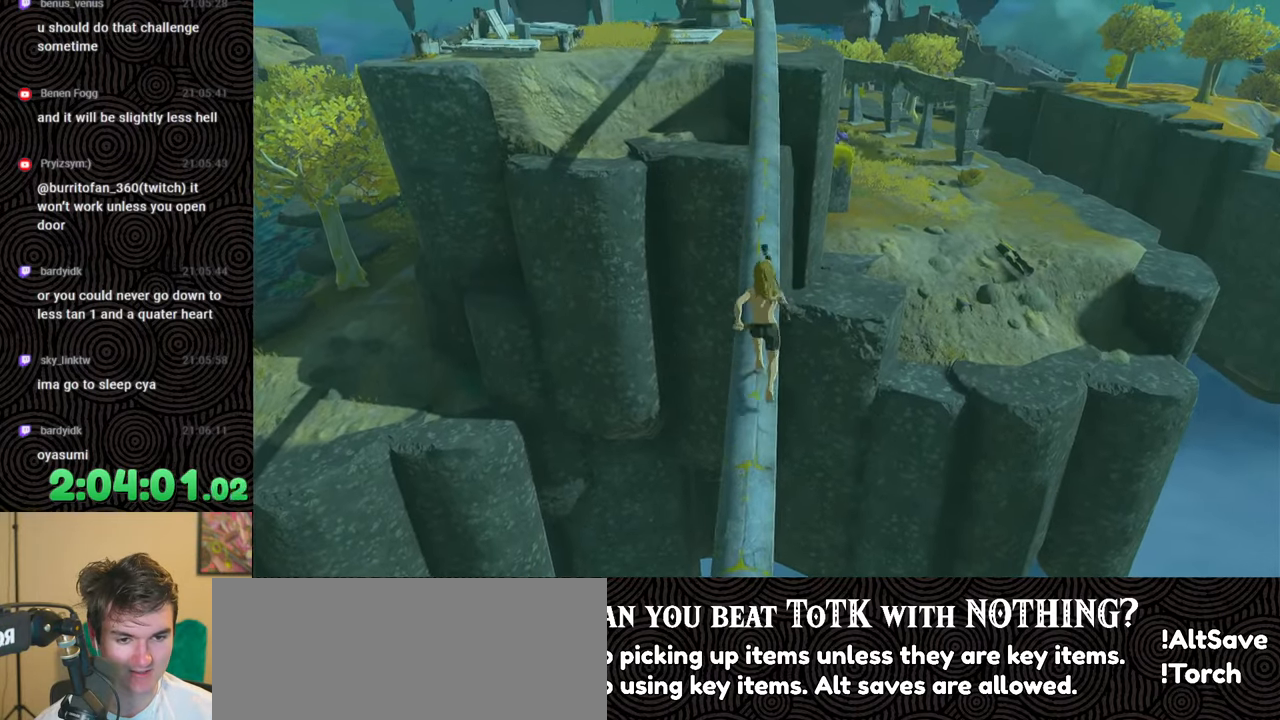
{"buttons": [], "left_stick": "up", "right_stick": "center", "events": []}
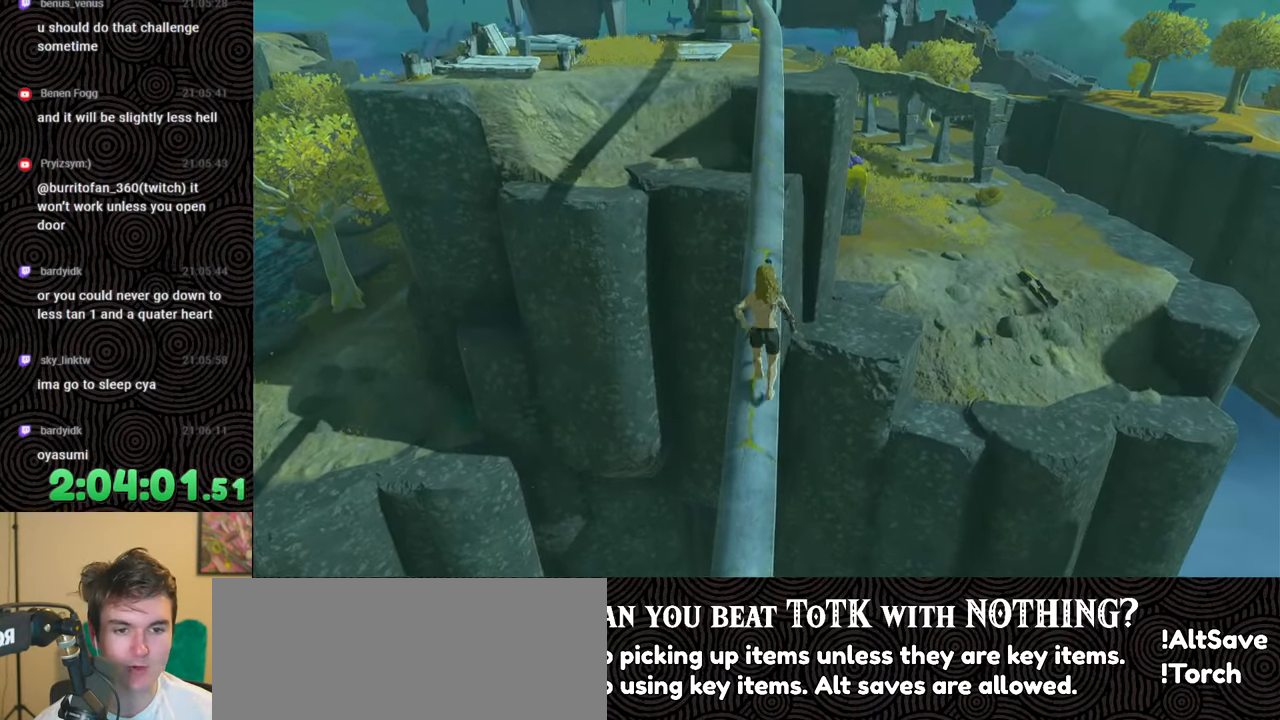
{"buttons": [], "left_stick": "up", "right_stick": "center", "events": []}
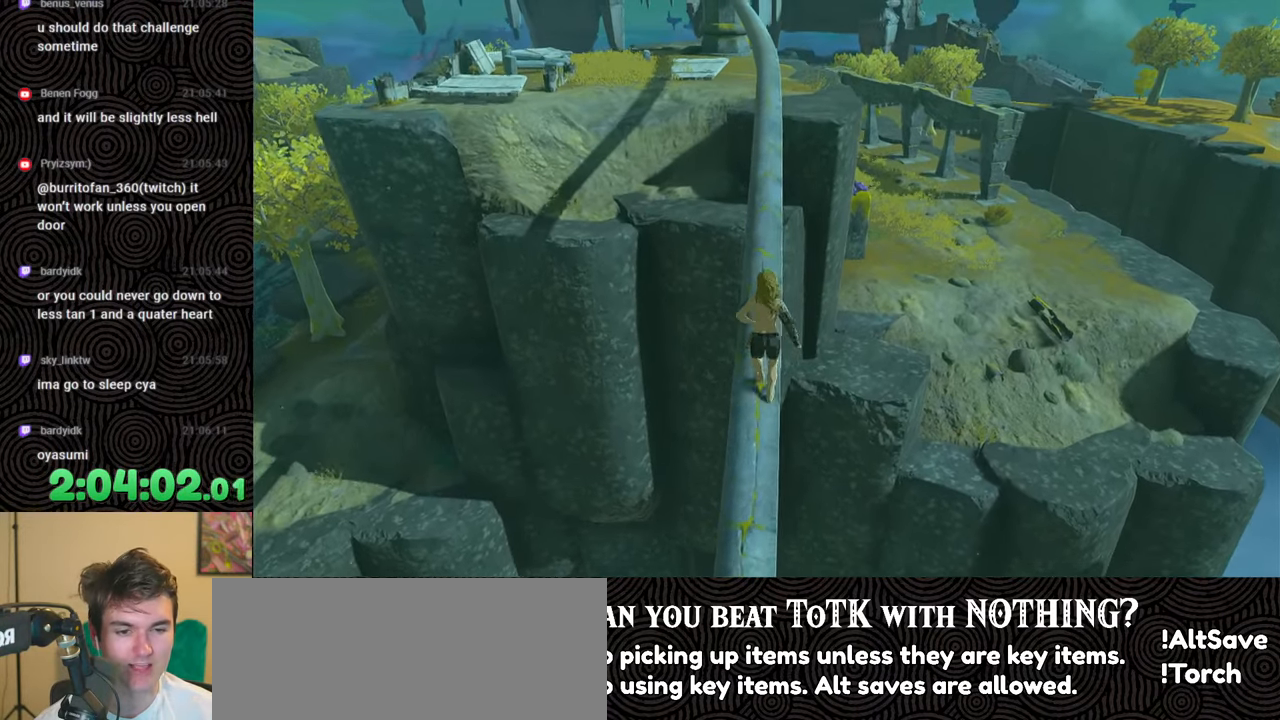
{"buttons": [], "left_stick": "up", "right_stick": "center", "events": []}
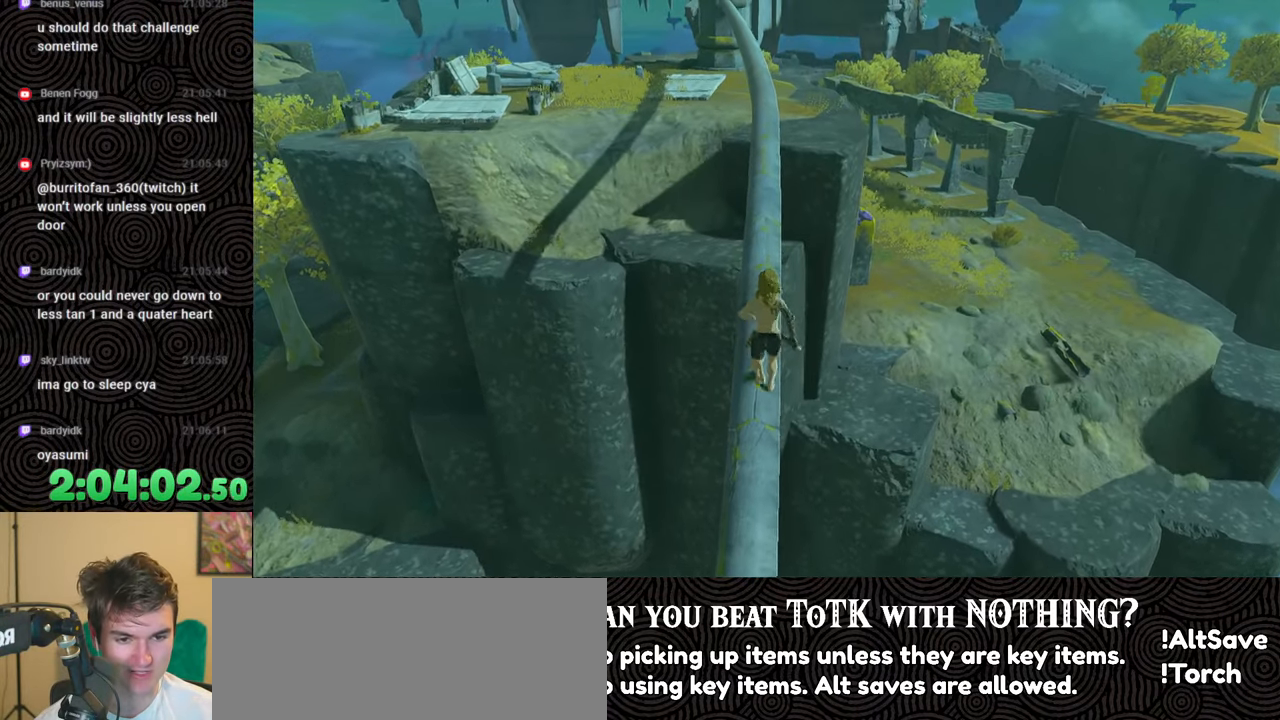
{"buttons": [], "left_stick": "up", "right_stick": "center", "events": [[233, "right_stick", "left"], [350, "right_stick", "center"]]}